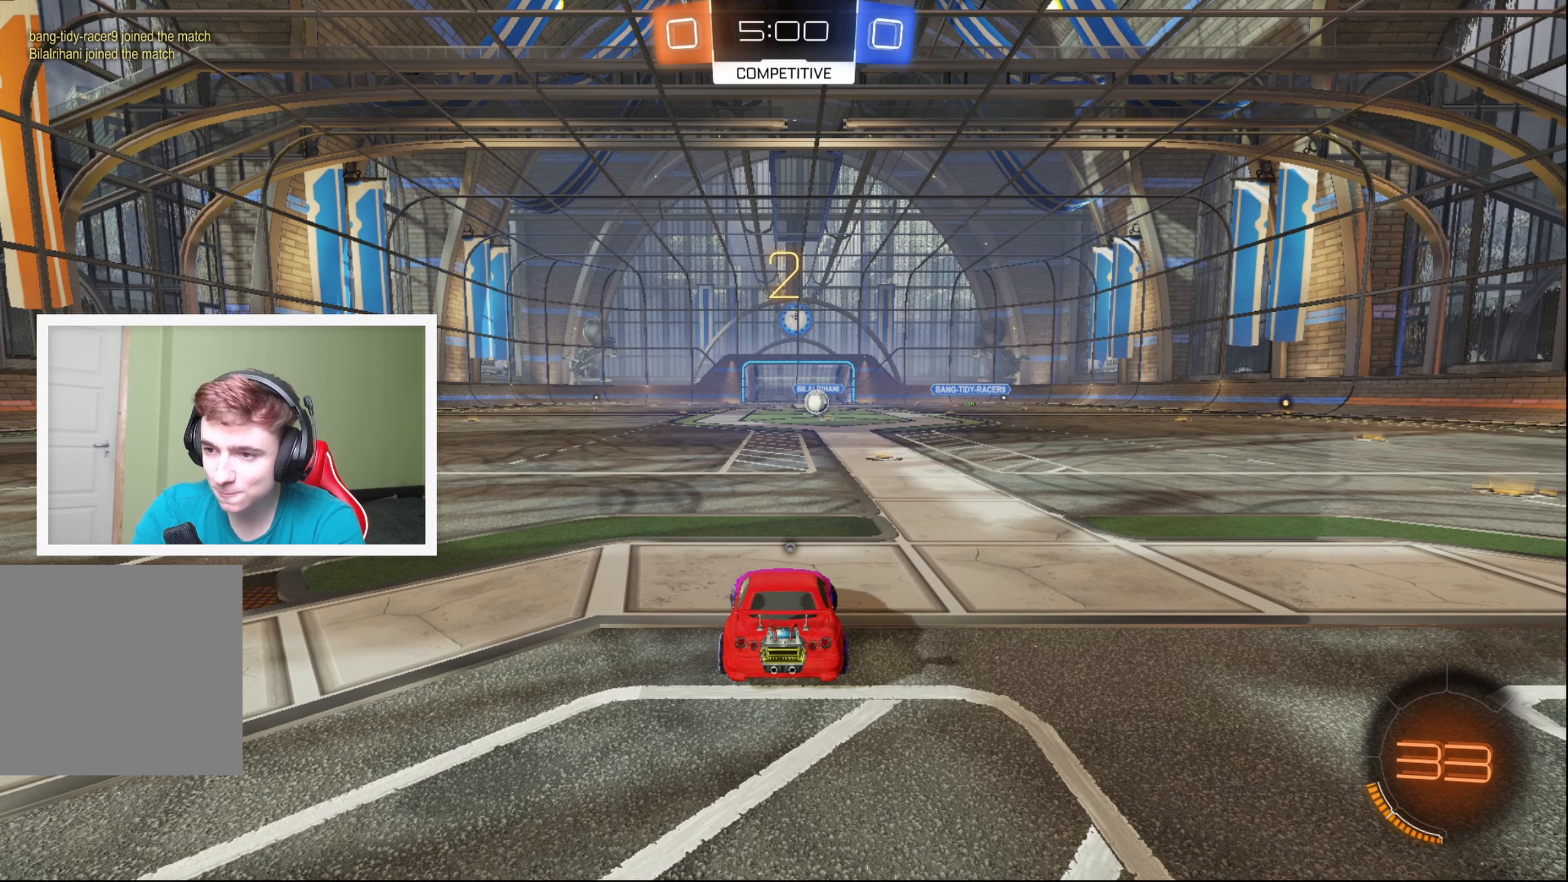
Gameplay with a controller (Xbox layout); each line is a JSON object with the inputs held at the frame after it. "events" lists button and stick changes between this image and that frame as [ms after this image, input, new state], when the widget could be followed in between. Not read: right_stick.
{"buttons": ["B", "R2"], "left_stick": "up-left", "events": [[167, "left_stick", "up-left"]]}
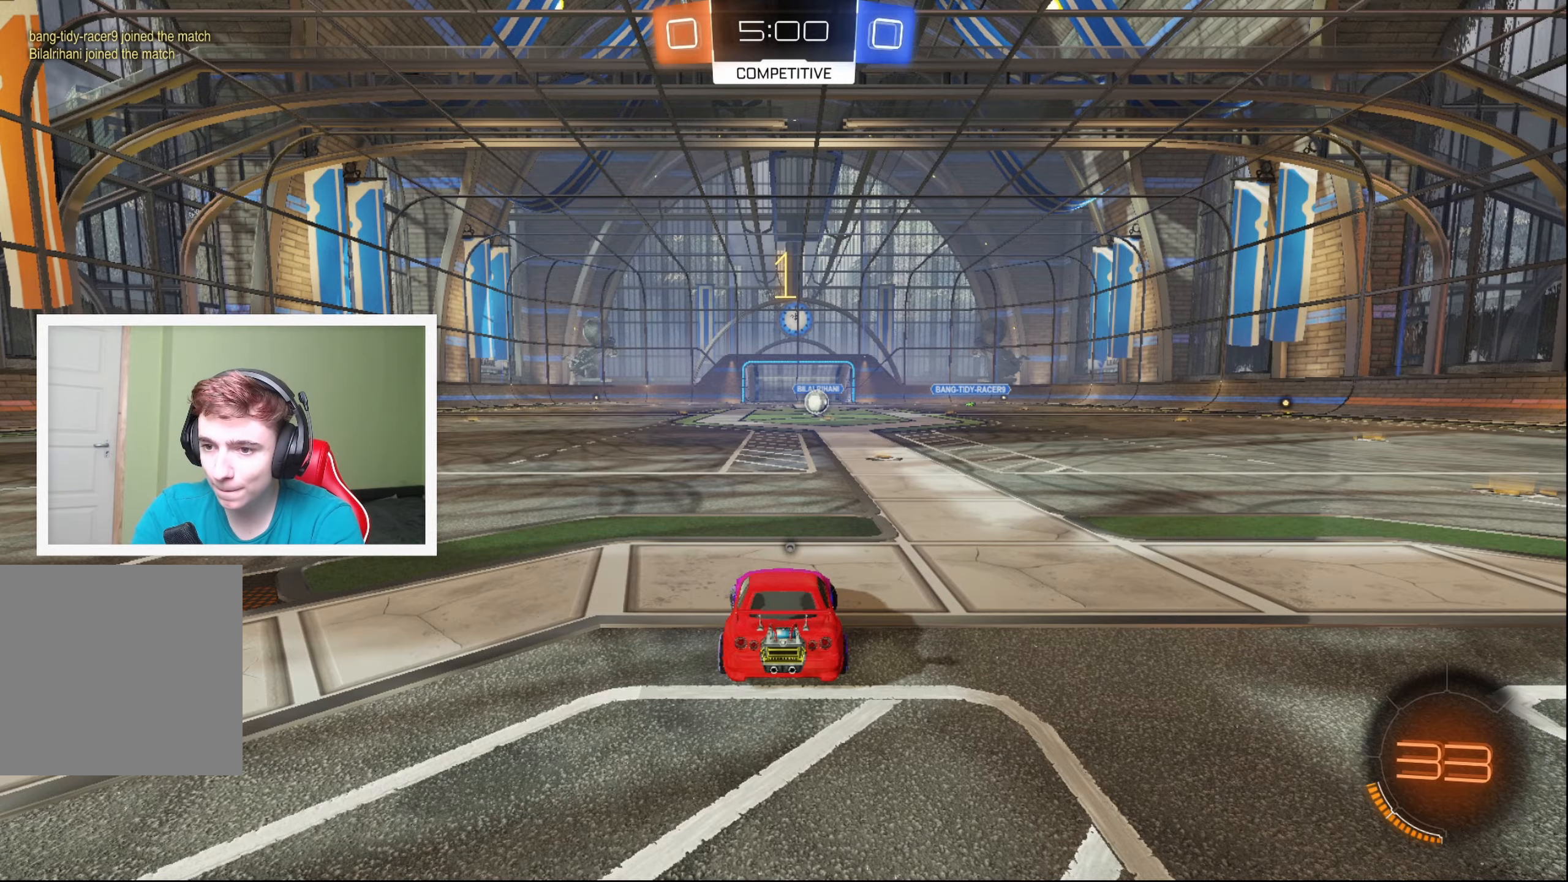
{"buttons": ["B", "R2"], "left_stick": "up-left", "events": []}
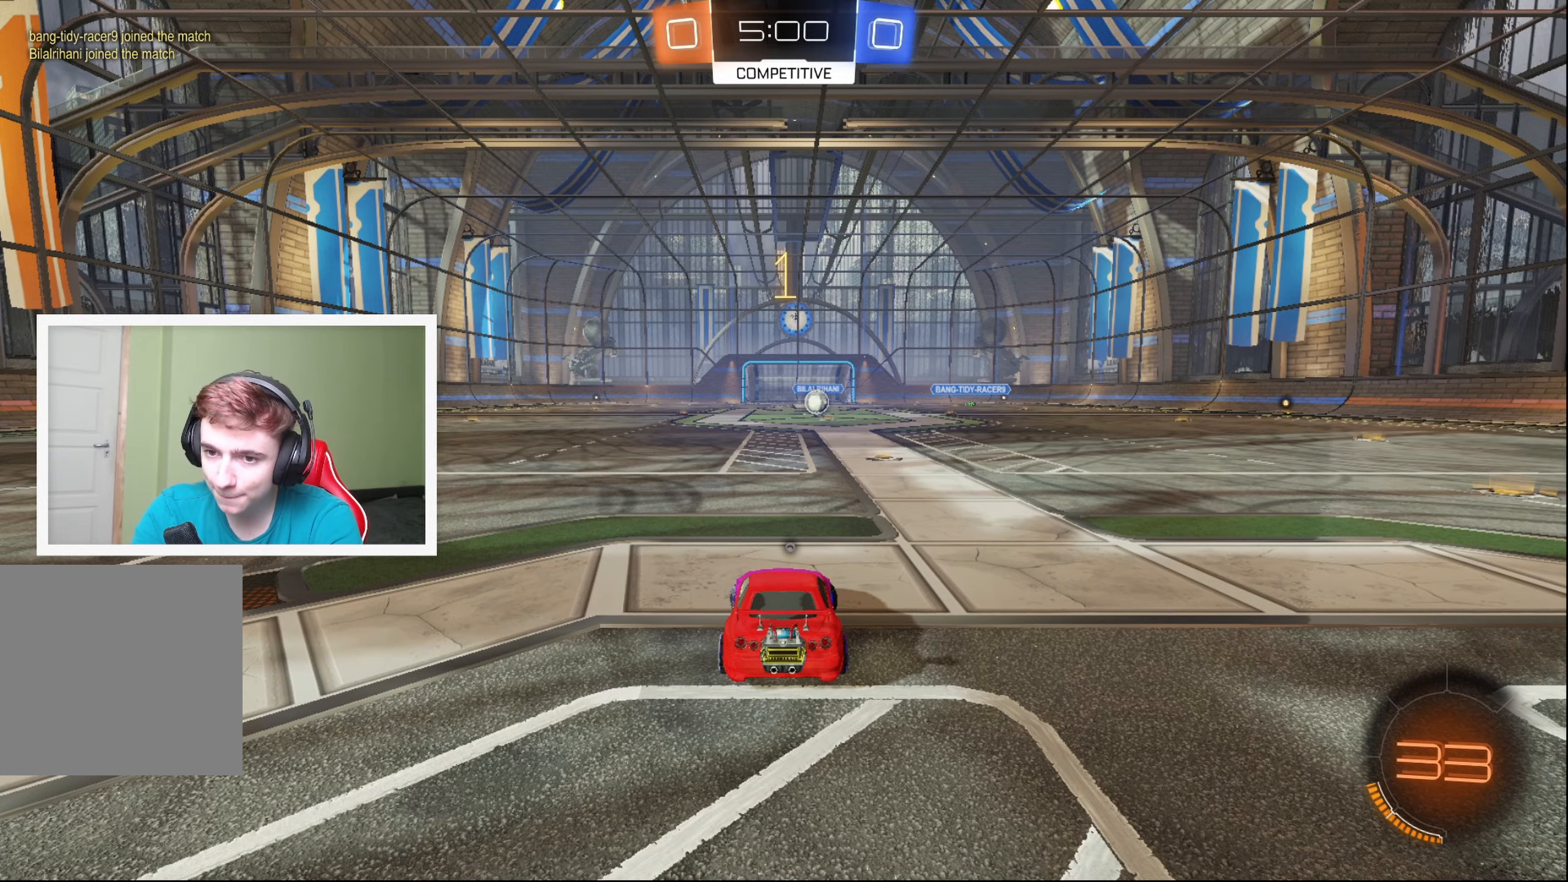
{"buttons": ["B", "R2"], "left_stick": "up-left", "events": []}
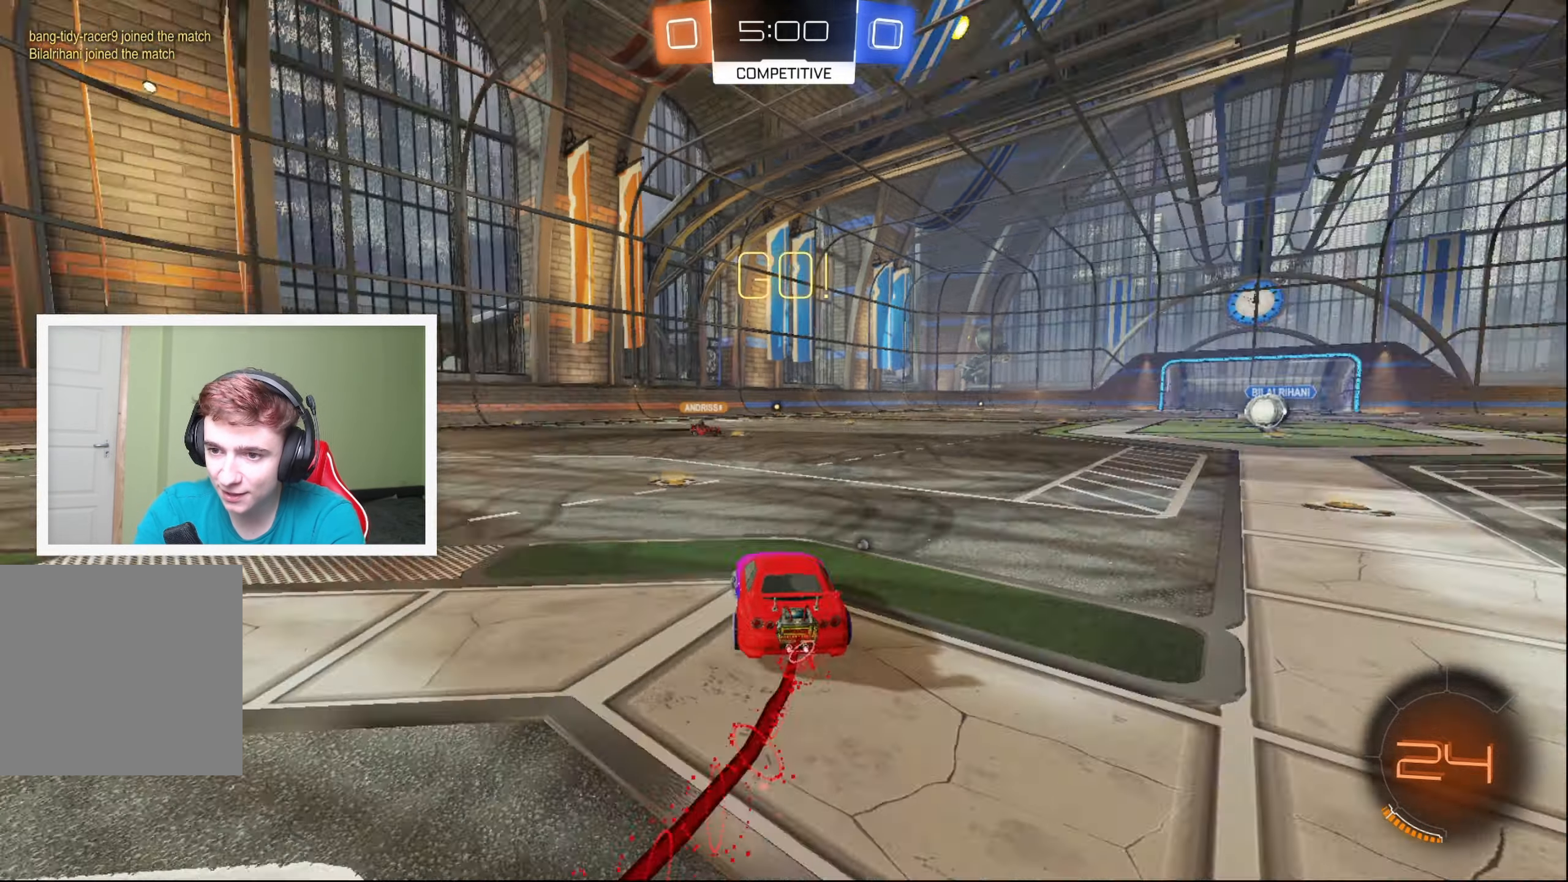
{"buttons": ["A", "B", "L1", "R2"], "left_stick": "up-left", "events": [[300, "A", "down"], [334, "L1", "down"], [367, "A", "up"], [384, "B", "up"], [417, "B", "down"], [434, "A", "down"]]}
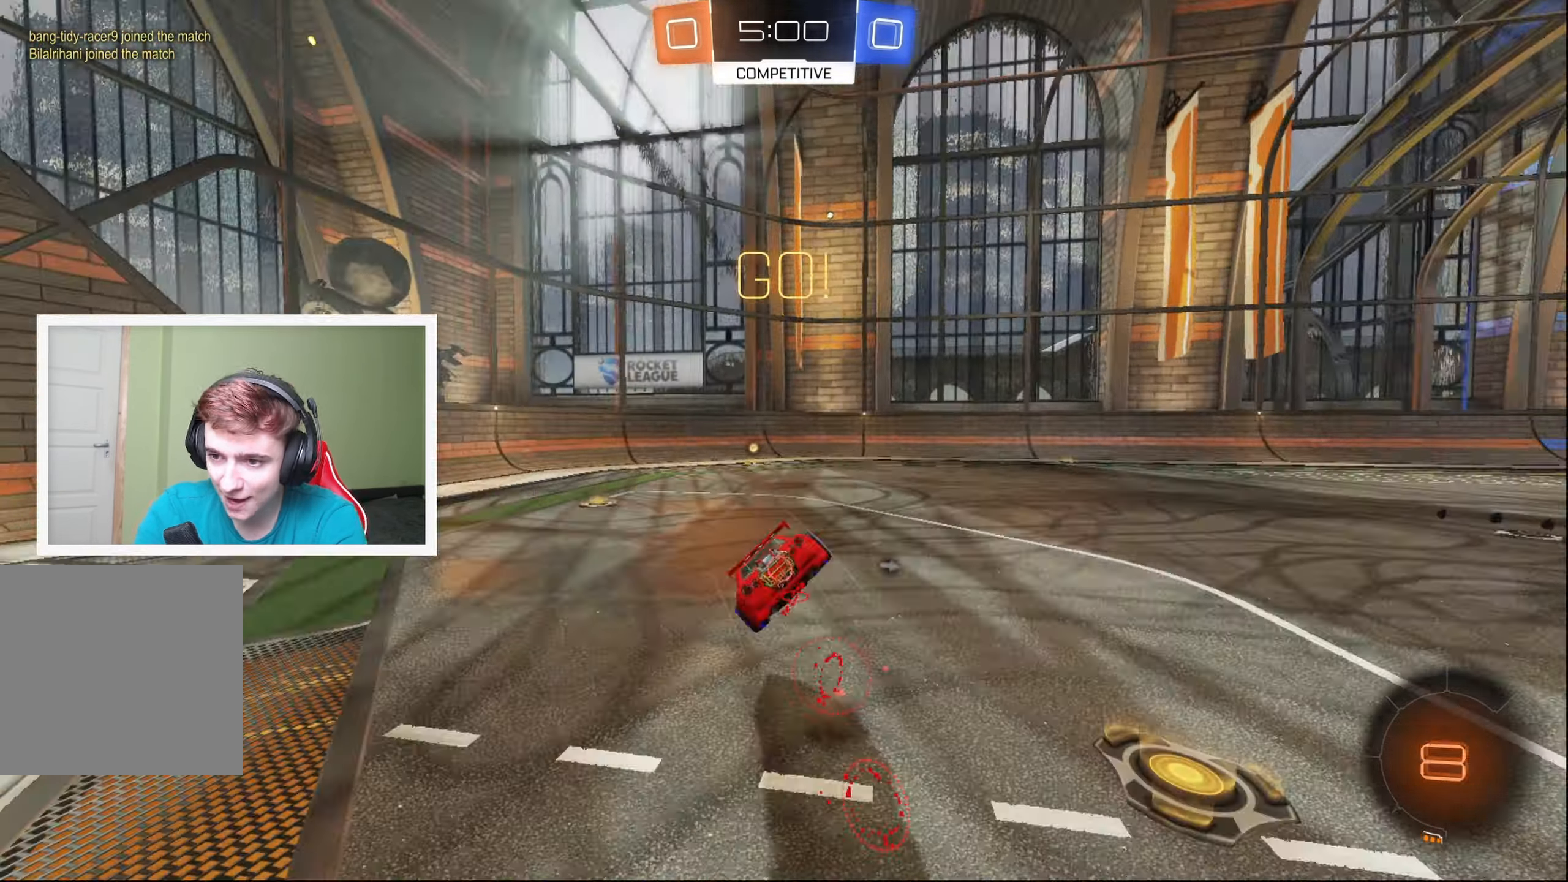
{"buttons": ["R2"], "left_stick": "right", "events": [[50, "A", "up"], [67, "B", "up"], [117, "L1", "up"], [184, "Y", "down"], [200, "left_stick", "center"], [267, "Y", "up"], [467, "left_stick", "right"]]}
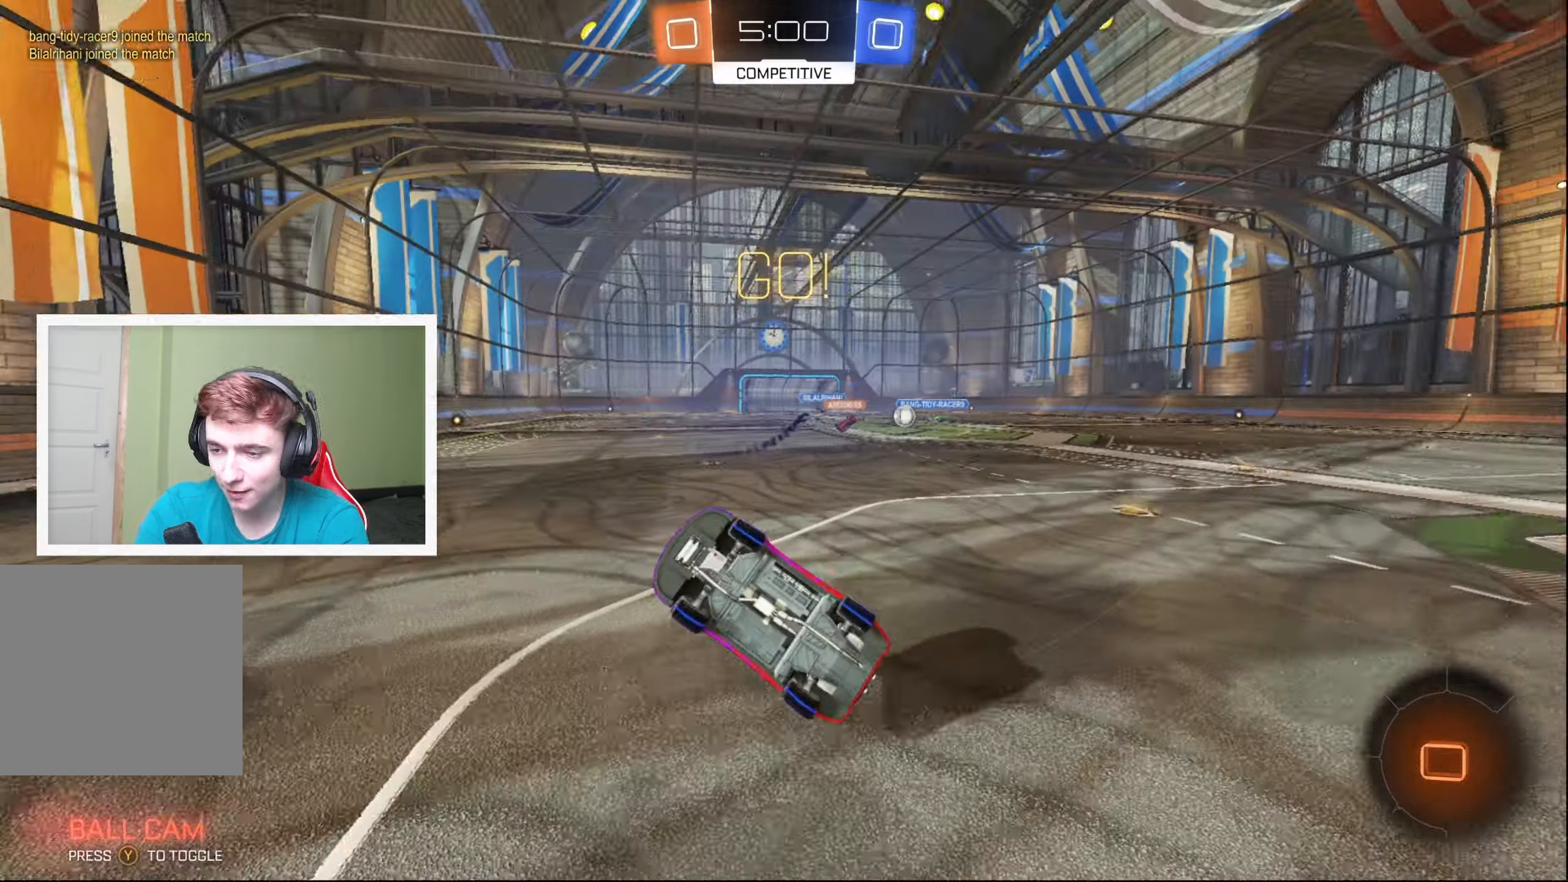
{"buttons": ["R2"], "left_stick": "right", "events": []}
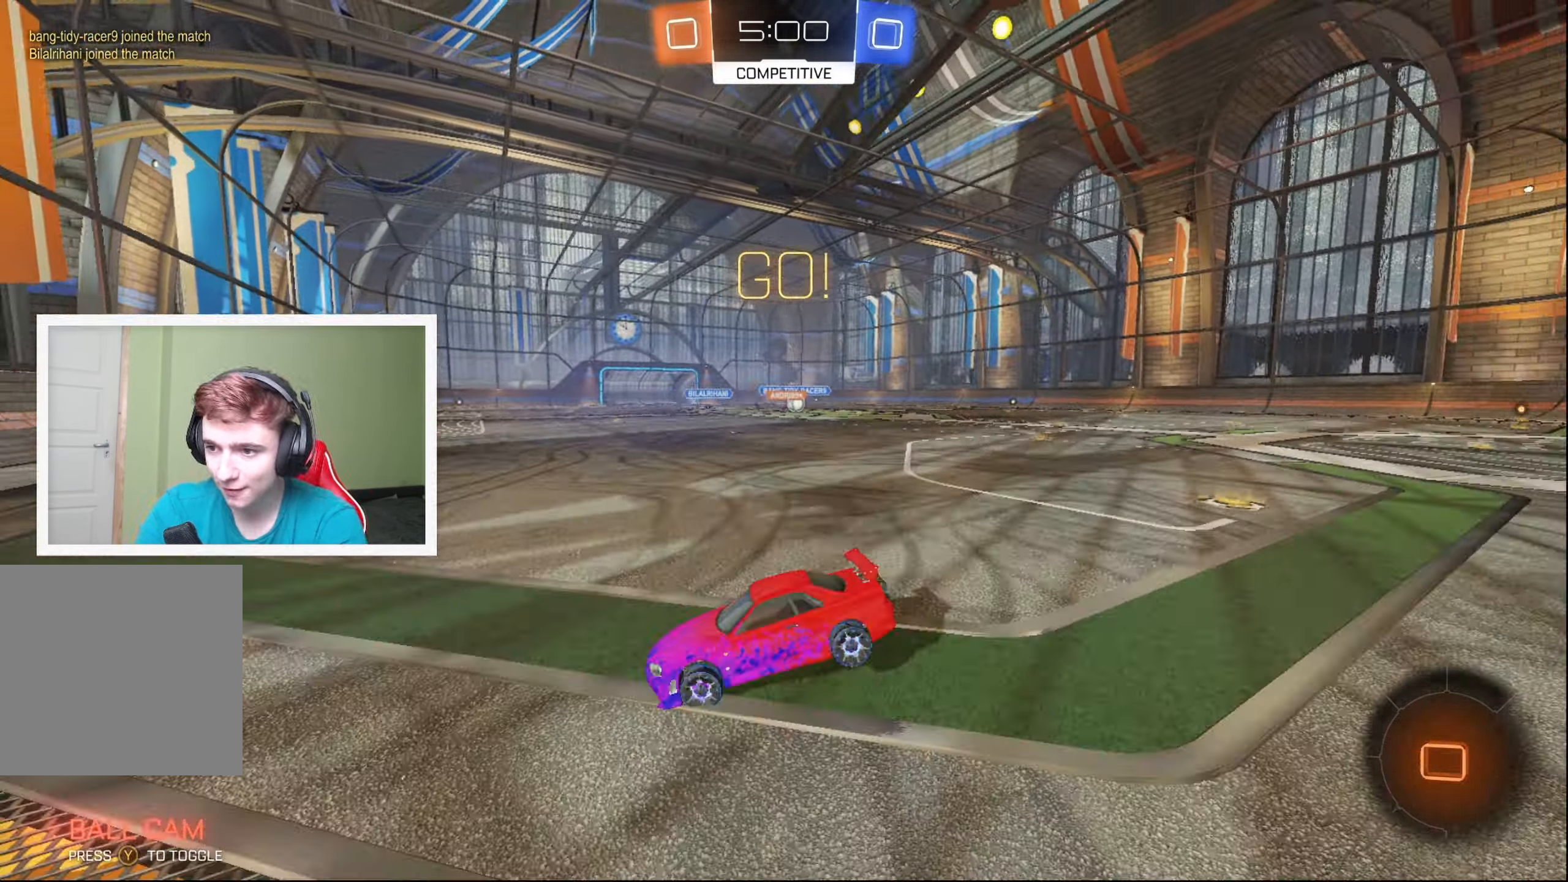
{"buttons": ["R2"], "left_stick": "right", "events": []}
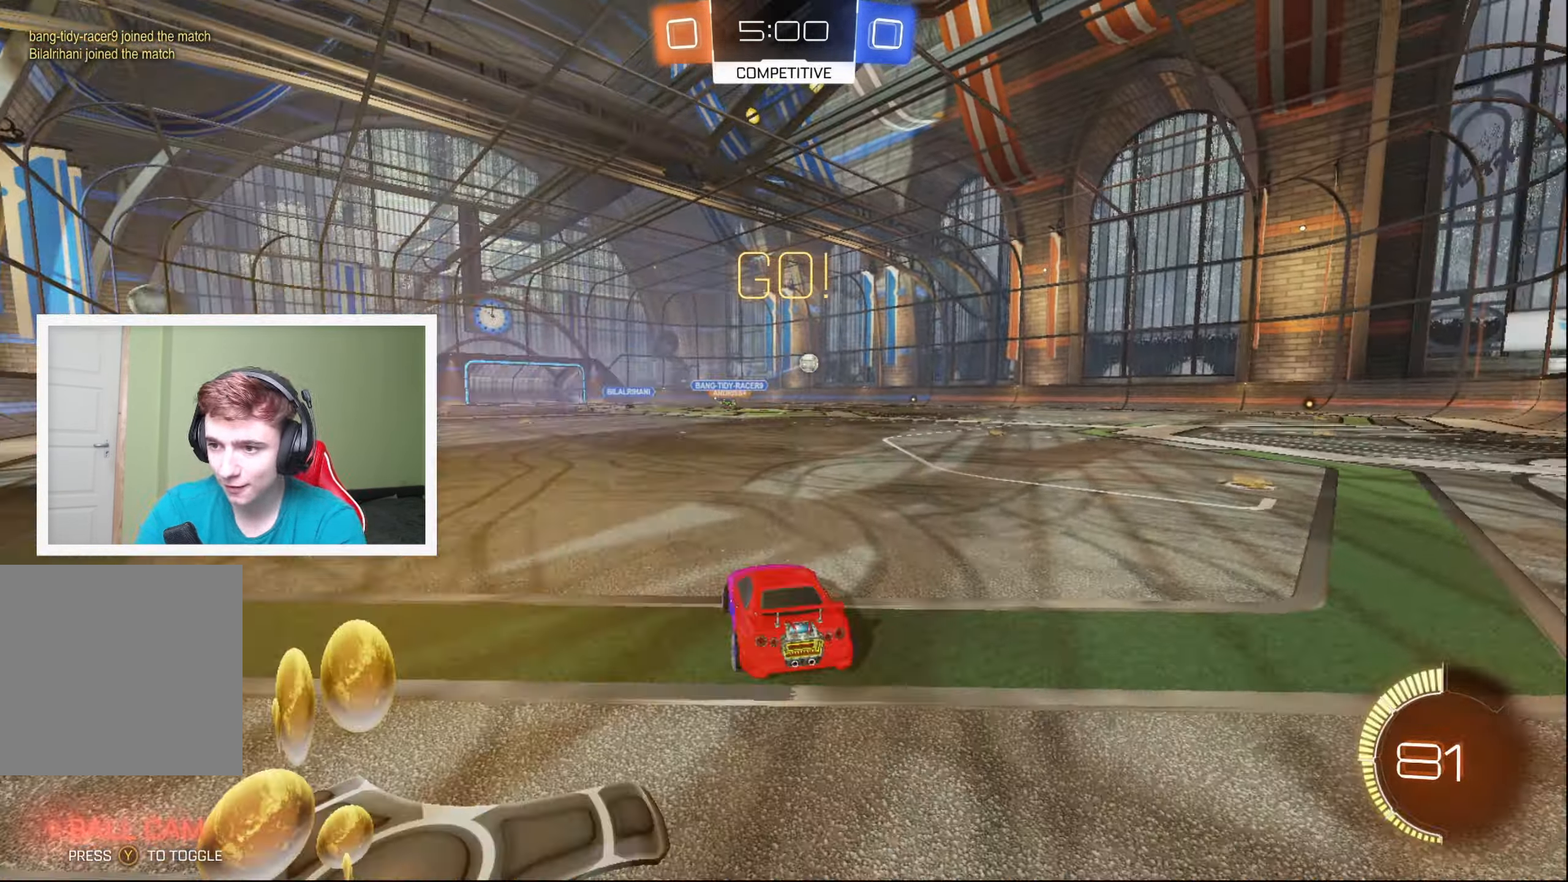
{"buttons": ["B", "R2"], "left_stick": "center", "events": [[317, "B", "down"], [434, "left_stick", "center"]]}
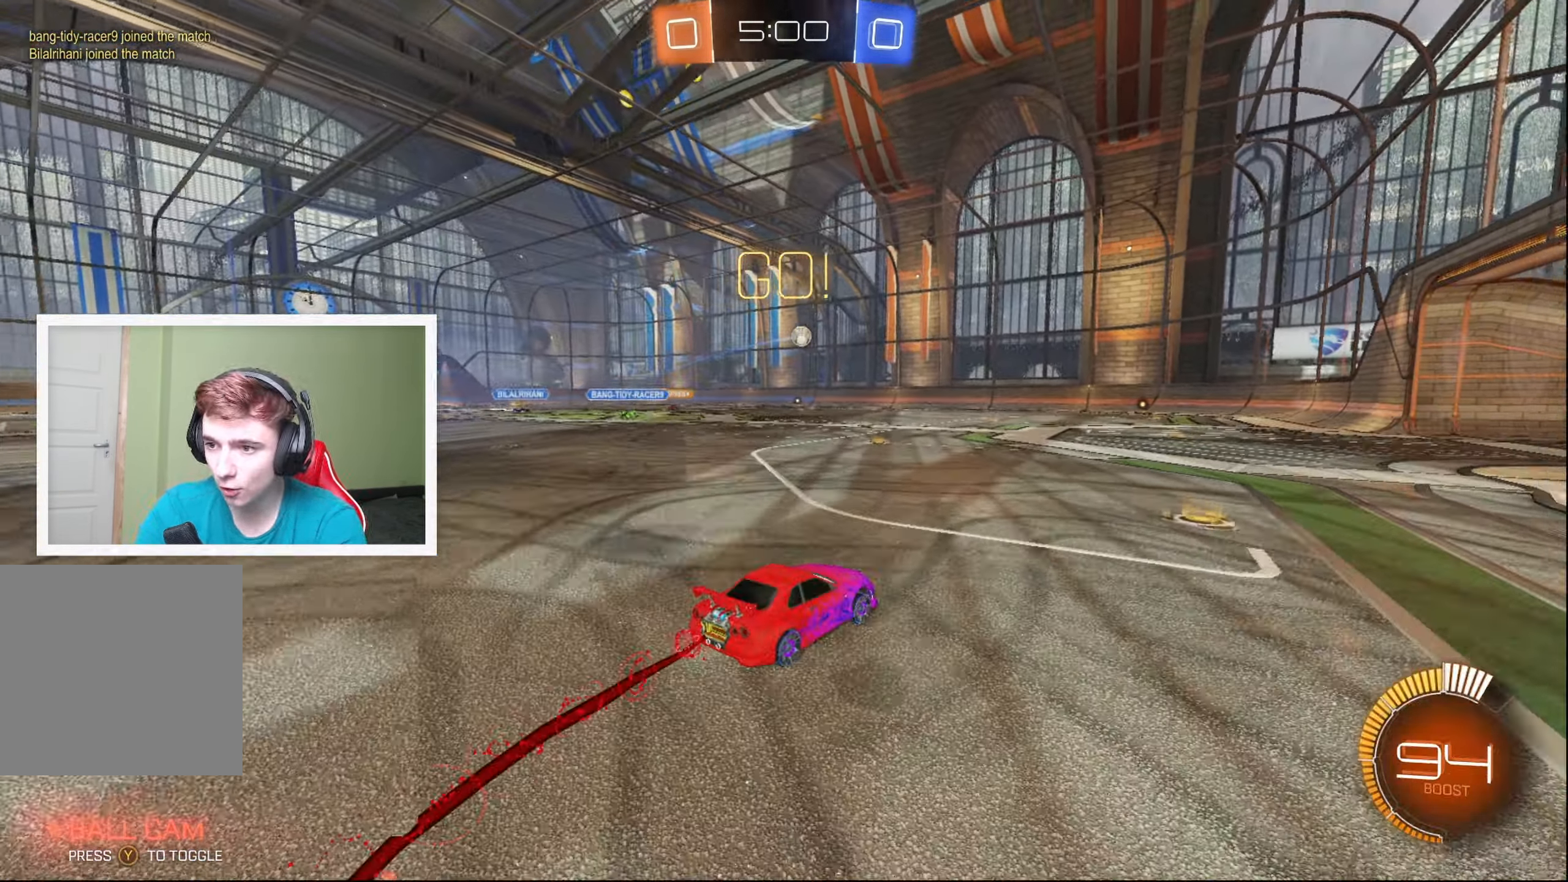
{"buttons": ["R2"], "left_stick": "up-left", "events": [[17, "A", "down"], [67, "left_stick", "up"], [100, "L1", "down"], [134, "A", "up"], [200, "A", "down"], [234, "left_stick", "up-left"], [350, "A", "up"], [467, "B", "up"], [500, "L1", "up"]]}
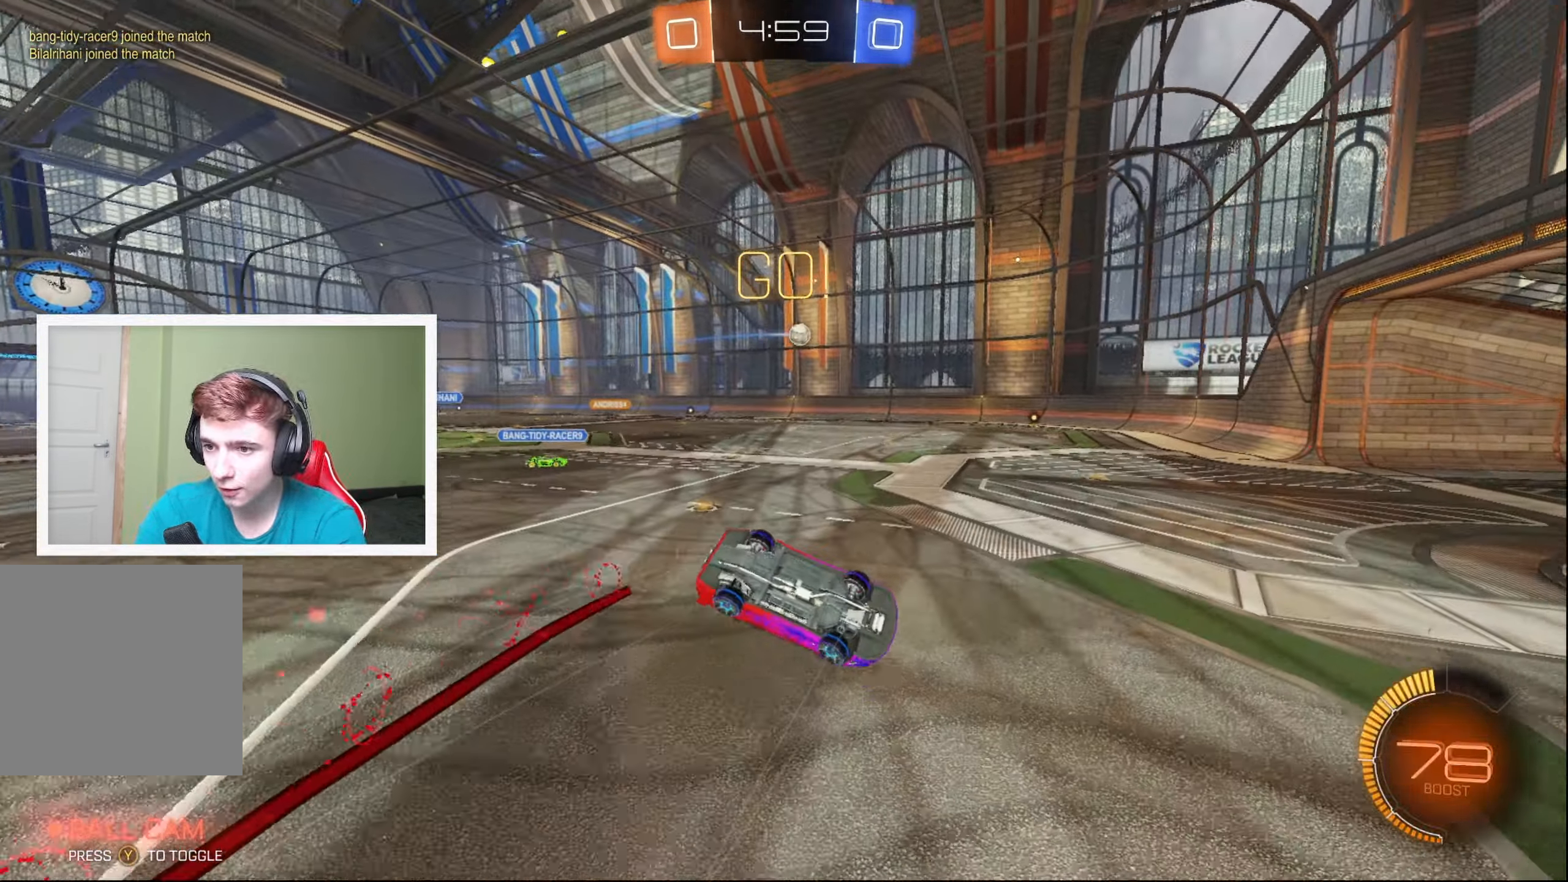
{"buttons": ["R2"], "left_stick": "center", "events": [[384, "left_stick", "center"]]}
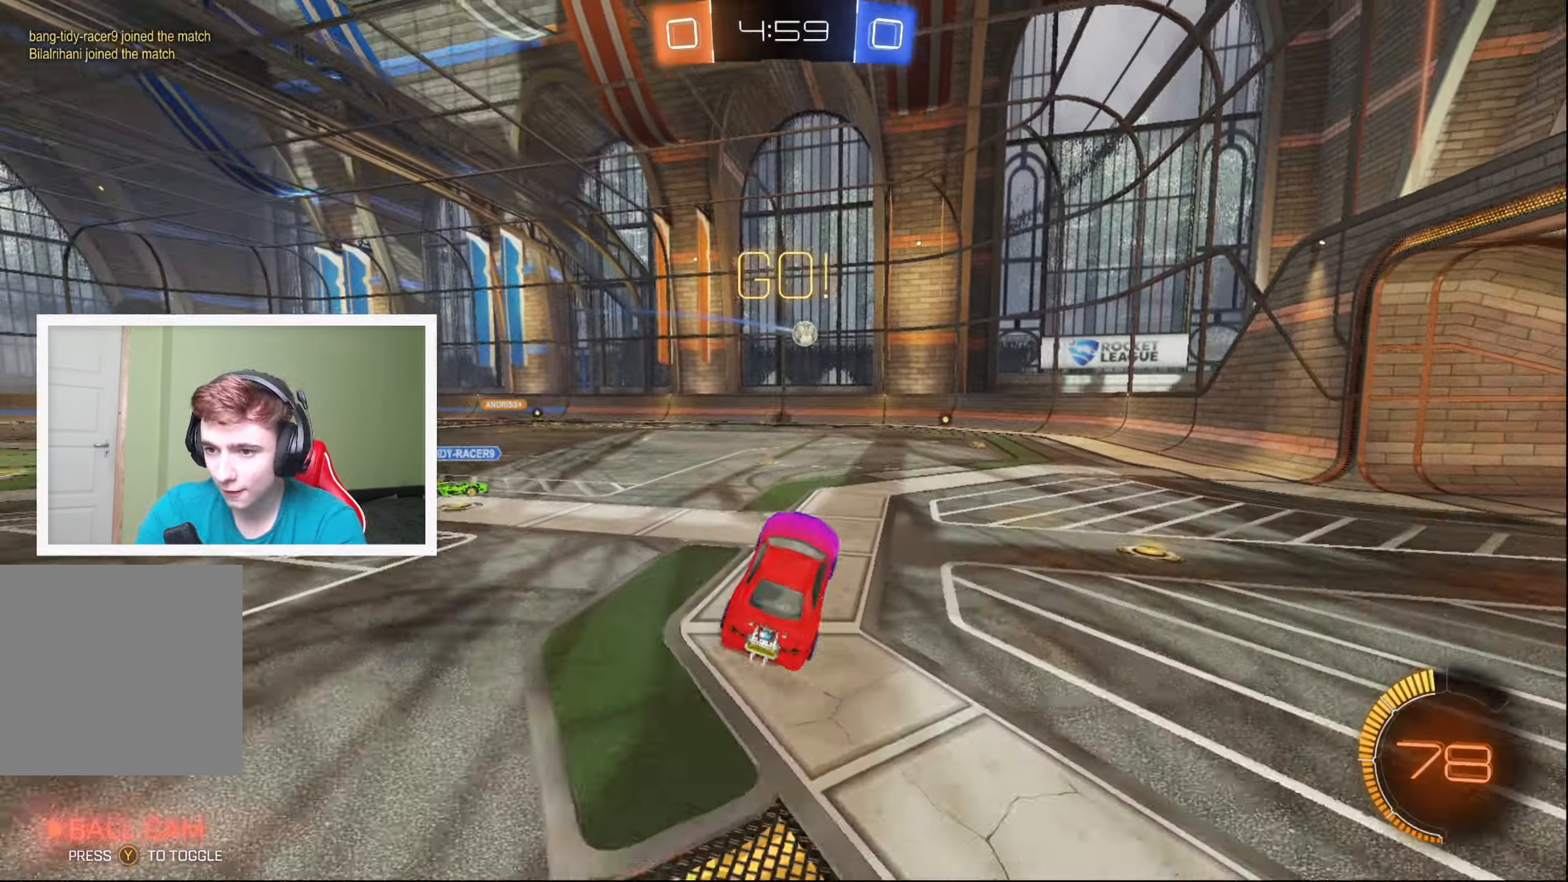
{"buttons": ["B", "R2"], "left_stick": "right", "events": [[316, "B", "down"], [483, "left_stick", "right"]]}
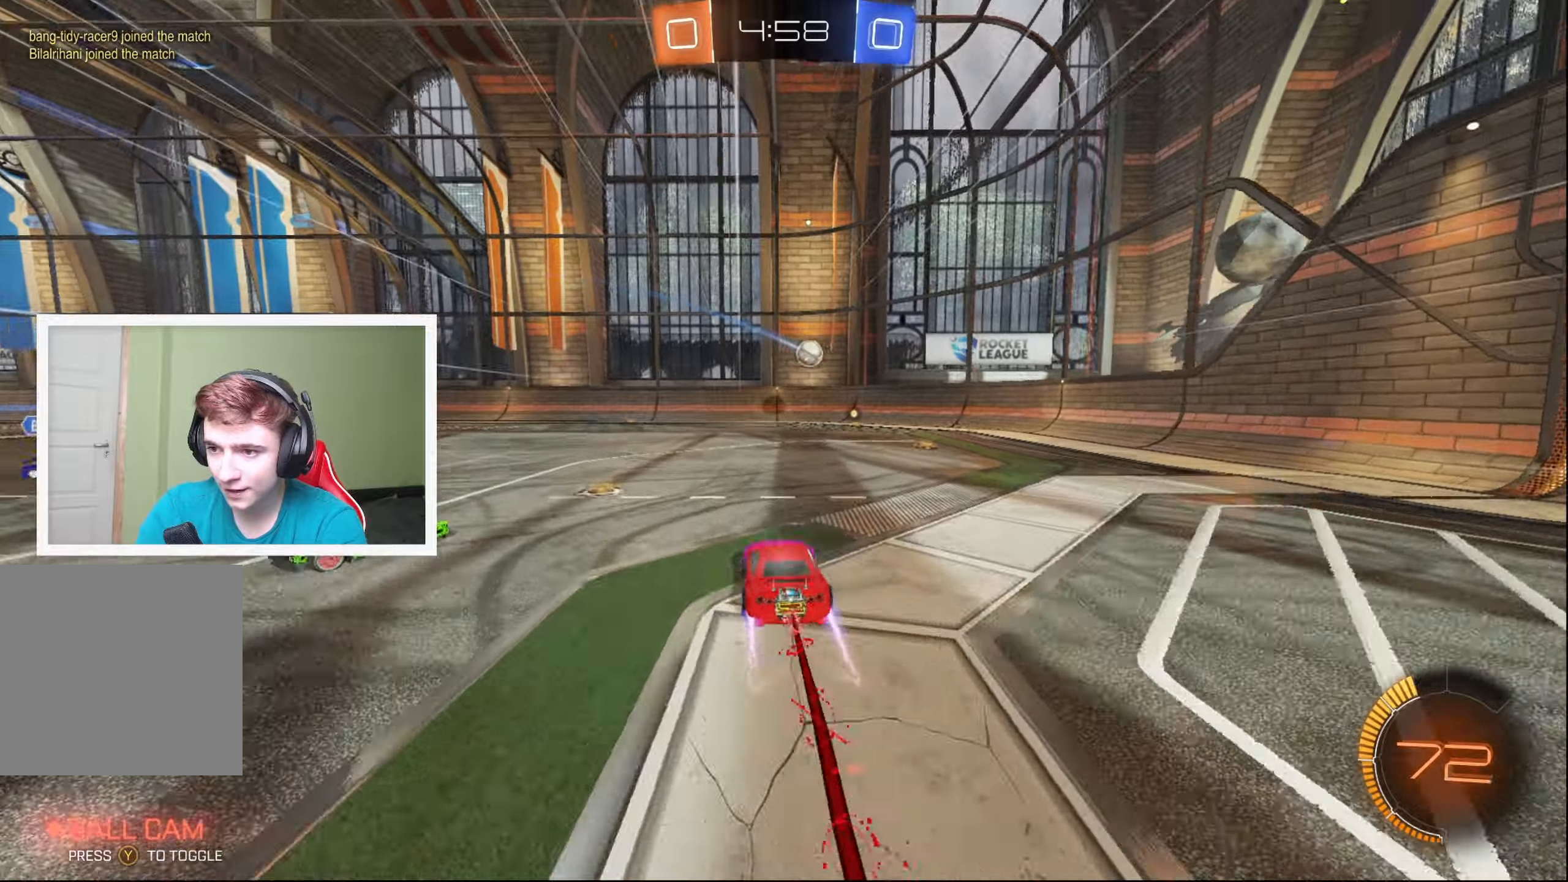
{"buttons": ["R2"], "left_stick": "center", "events": [[100, "left_stick", "center"], [150, "B", "up"], [300, "left_stick", "right"], [416, "left_stick", "center"]]}
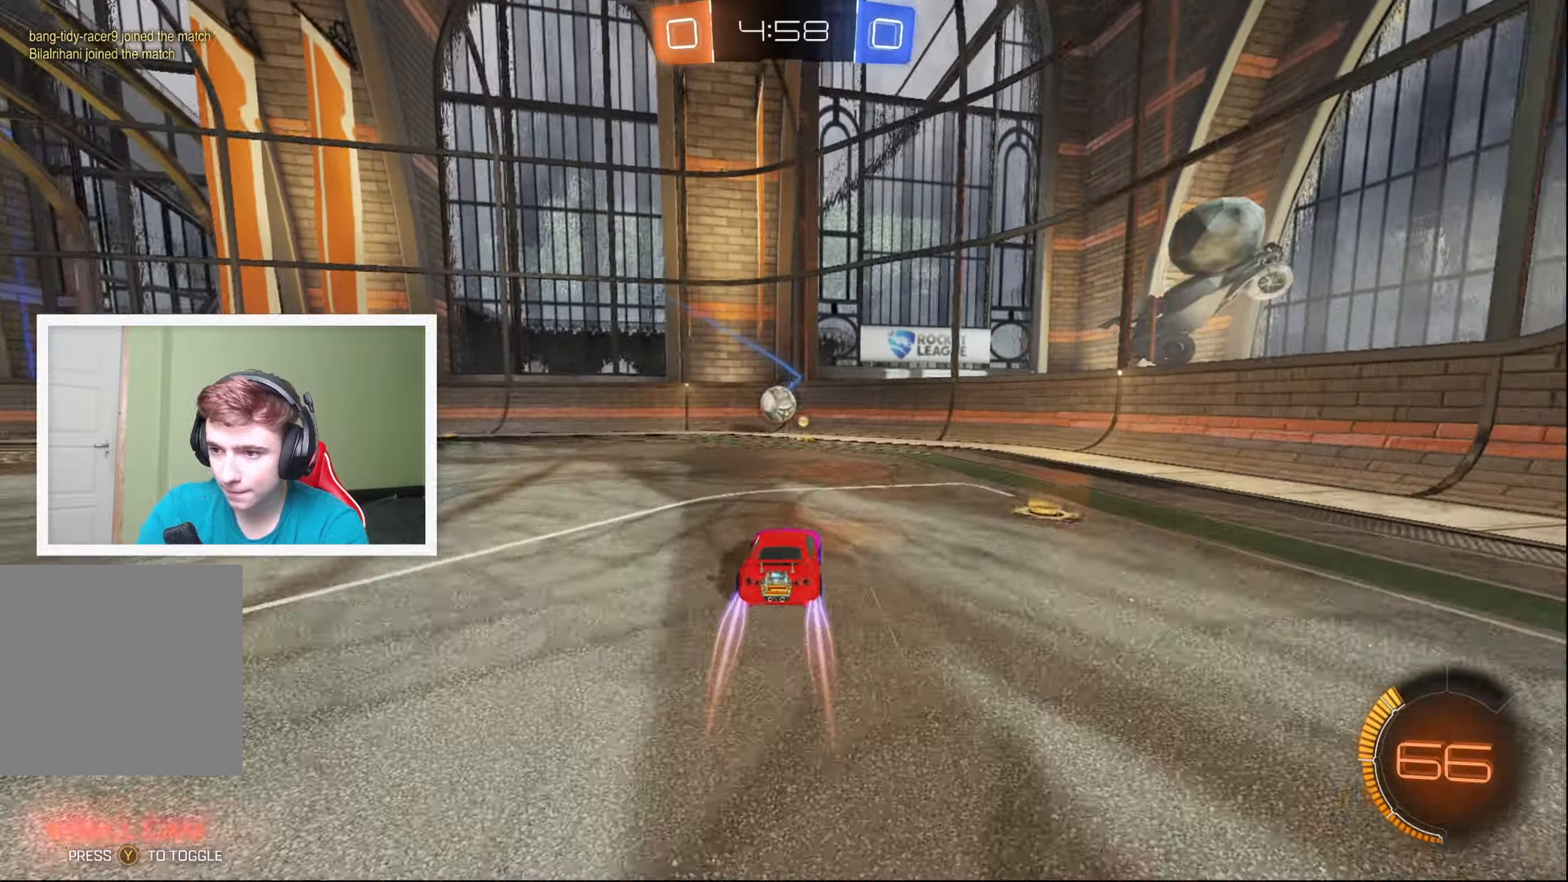
{"buttons": ["A", "R2"], "left_stick": "left", "events": [[33, "left_stick", "down-left"], [166, "A", "down"], [350, "A", "up"], [350, "left_stick", "left"], [416, "A", "down"]]}
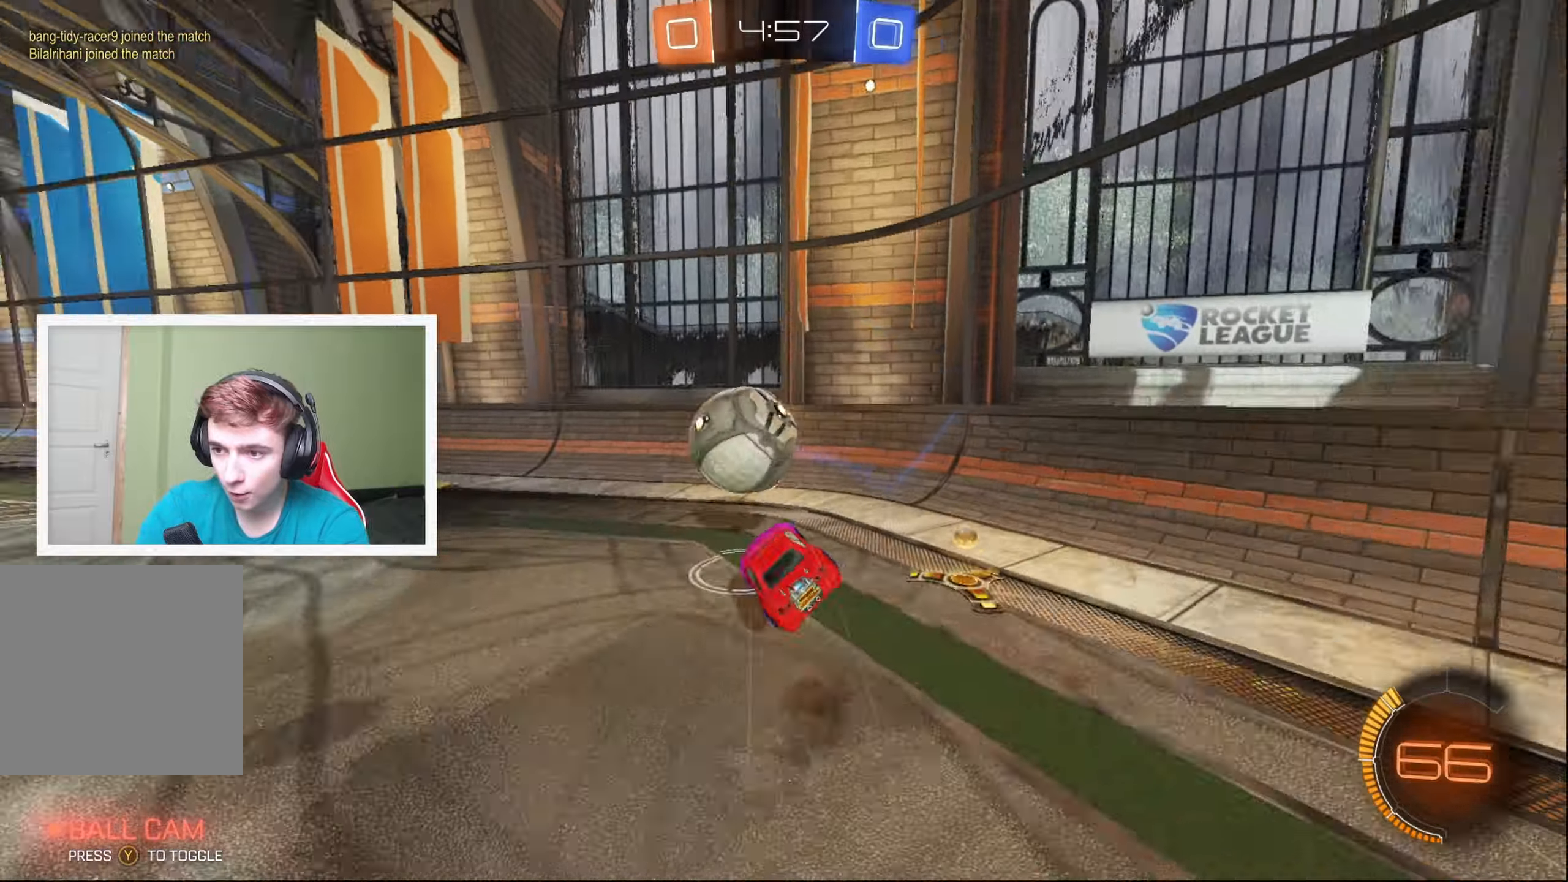
{"buttons": ["R2"], "left_stick": "left", "events": [[200, "A", "up"]]}
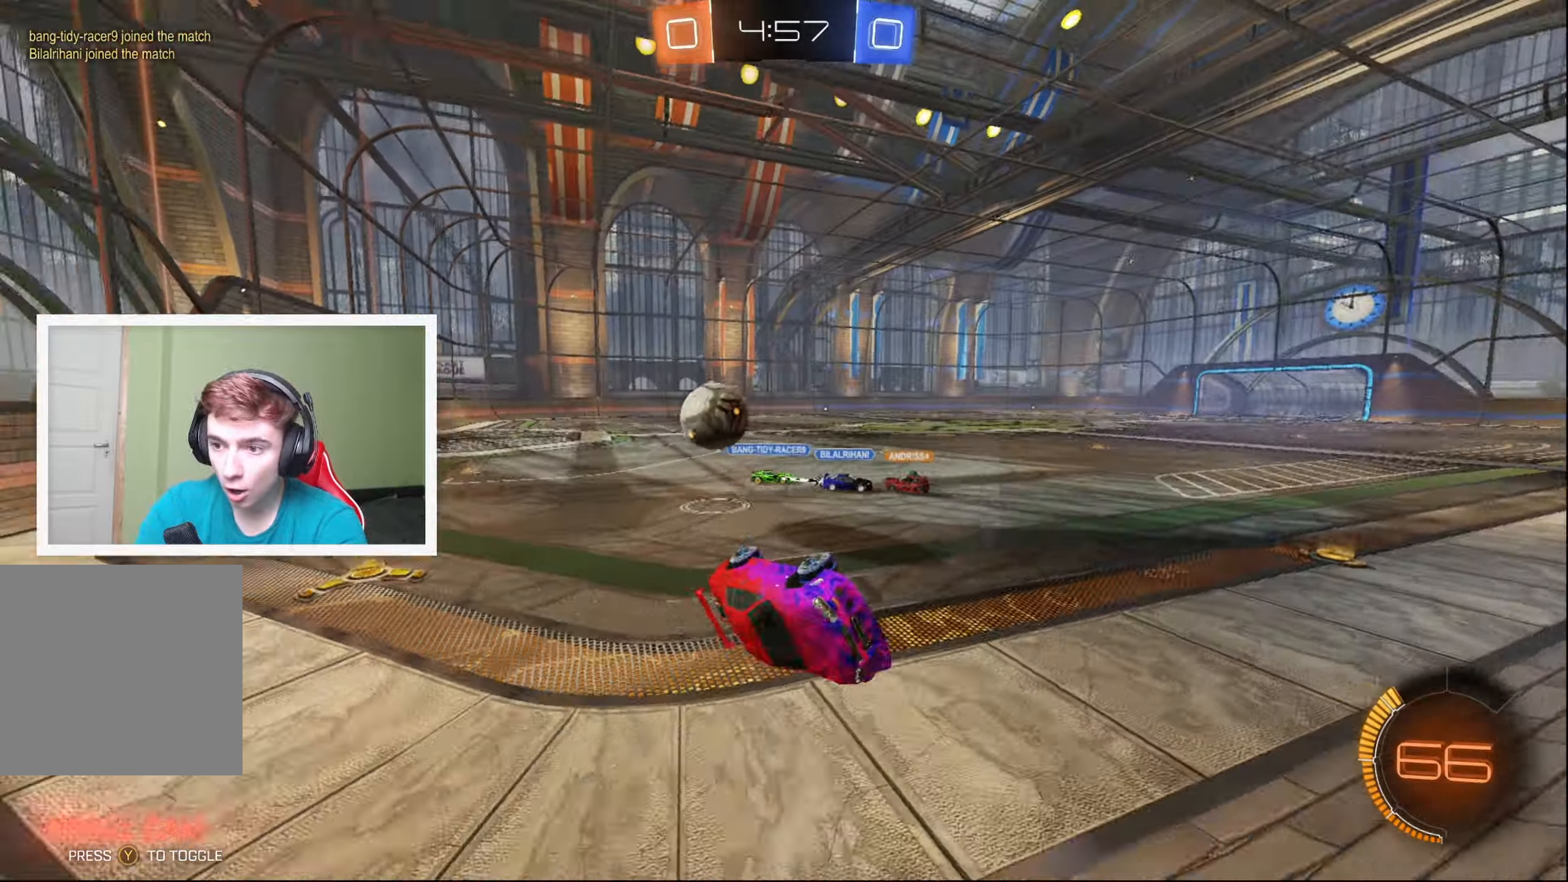
{"buttons": ["R2"], "left_stick": "left", "events": []}
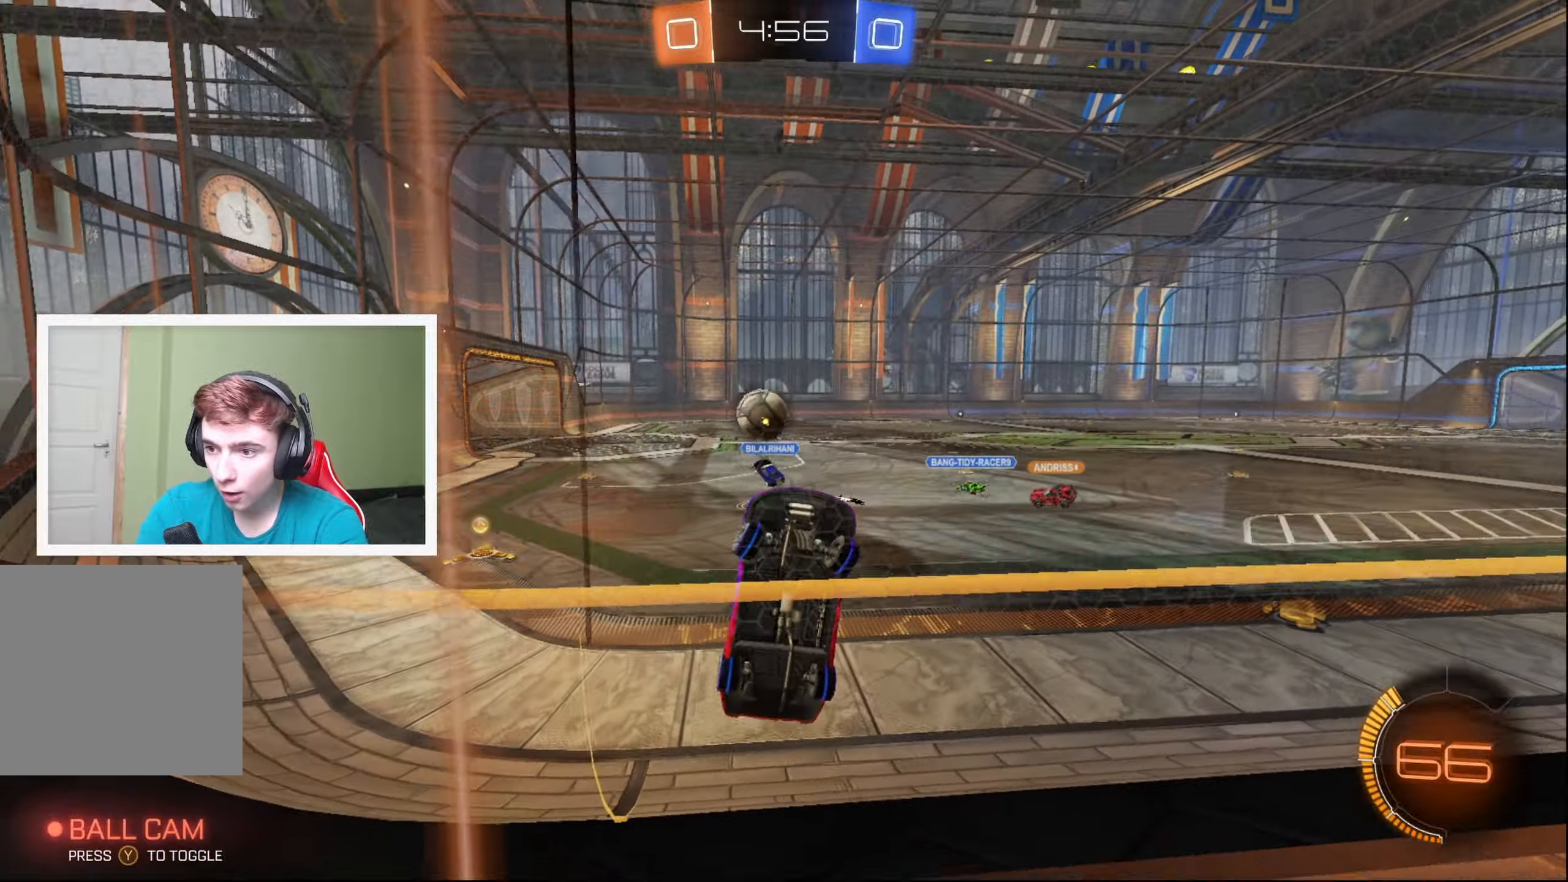
{"buttons": ["R2"], "left_stick": "right", "events": [[333, "left_stick", "down"], [383, "left_stick", "right"]]}
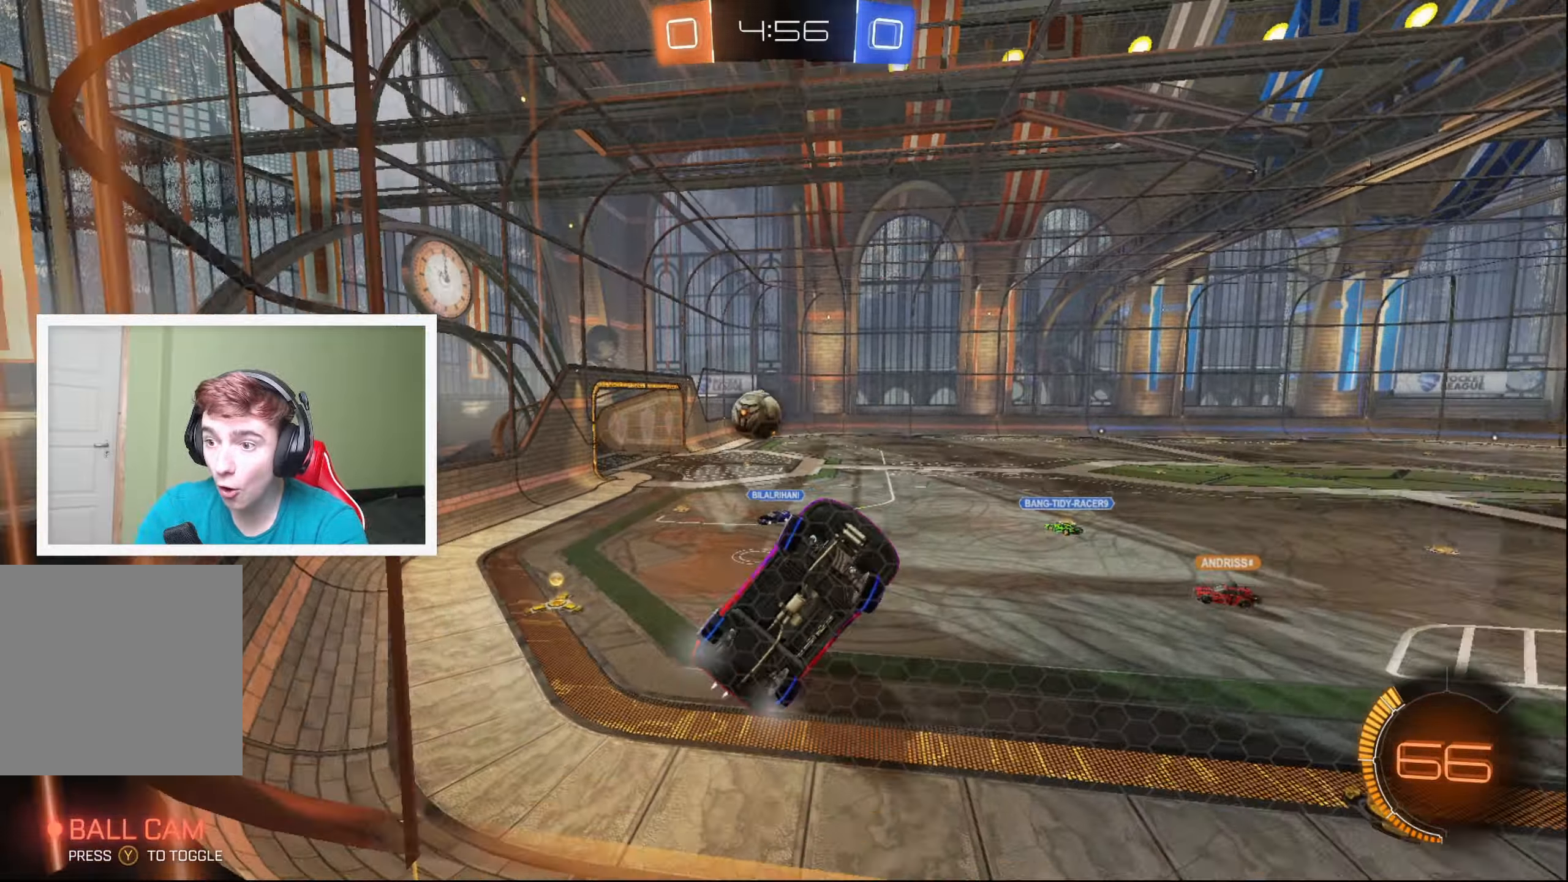
{"buttons": ["R2"], "left_stick": "down-right", "events": [[233, "left_stick", "down-right"]]}
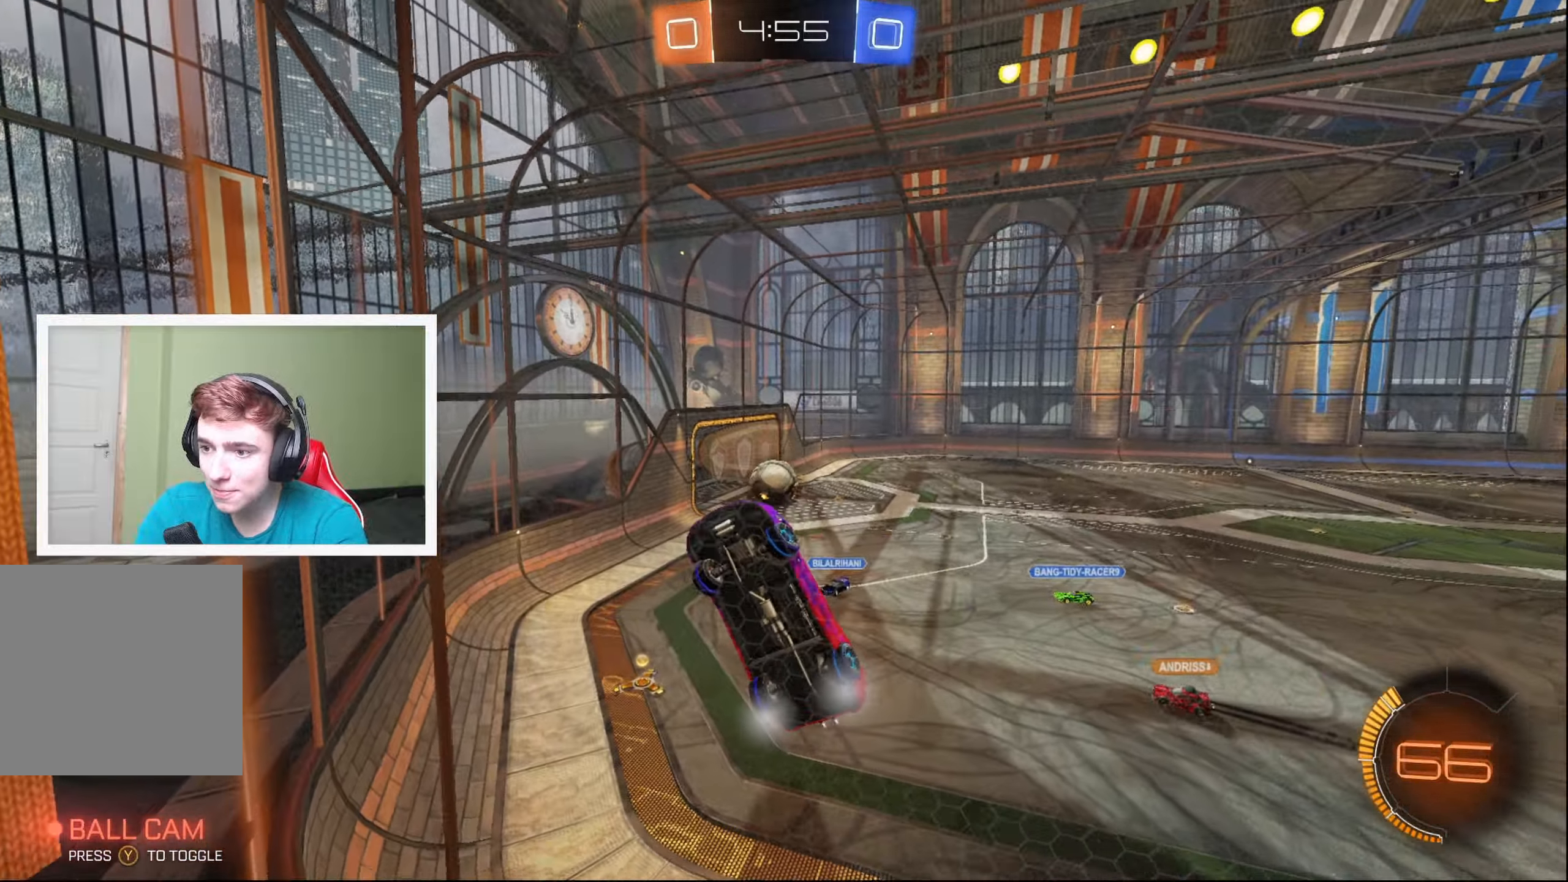
{"buttons": ["R2"], "left_stick": "right", "events": [[133, "left_stick", "right"]]}
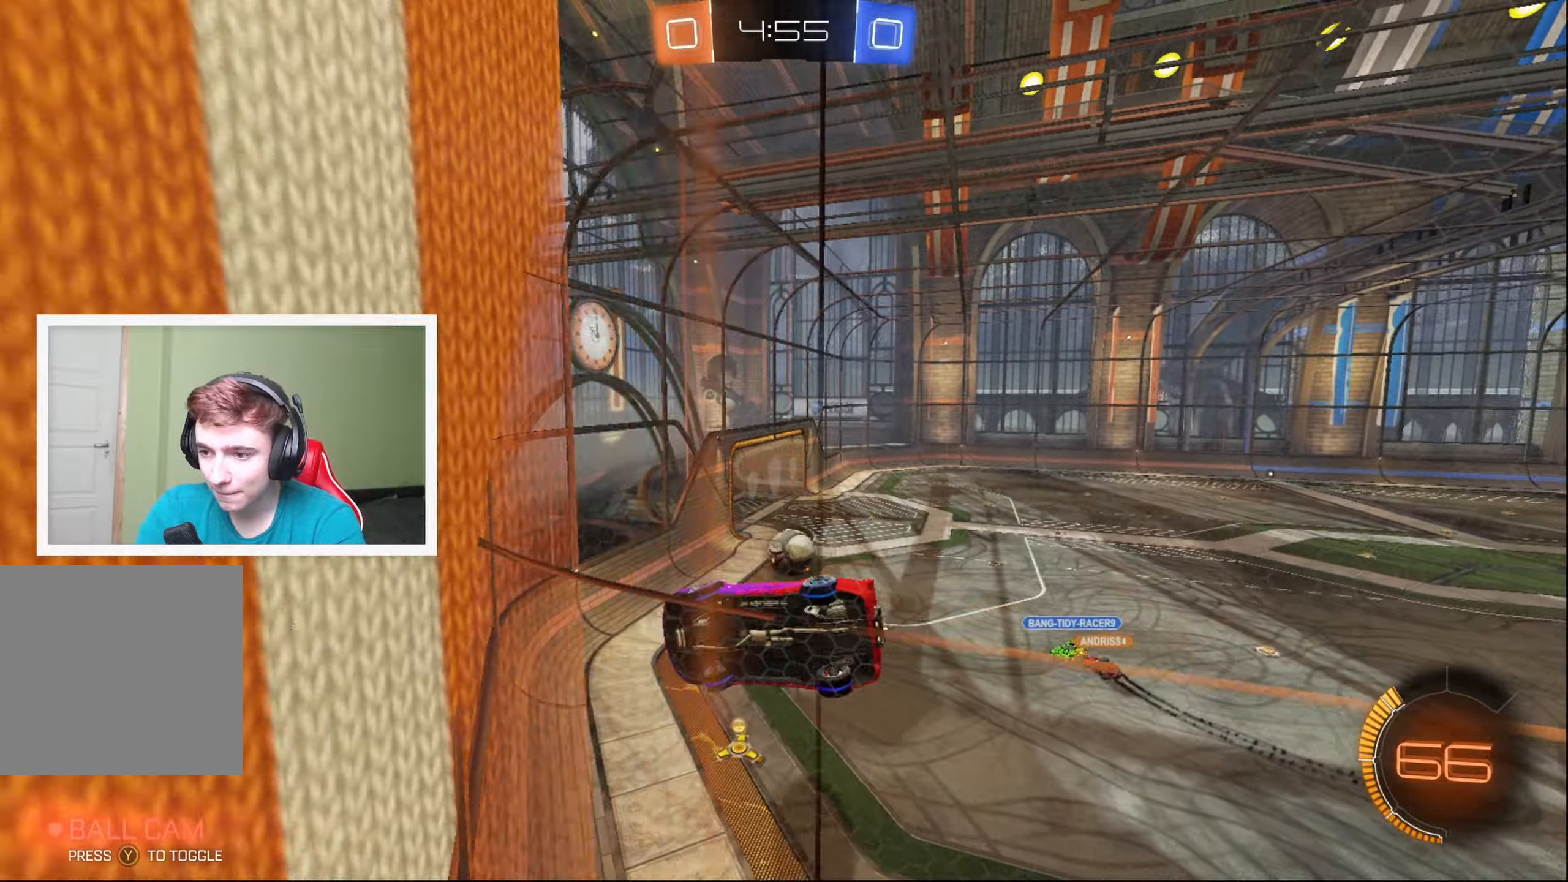
{"buttons": ["A", "B", "L2", "R2"], "left_stick": "down-left", "events": [[33, "left_stick", "center"], [183, "B", "down"], [233, "left_stick", "down"], [250, "A", "down"], [266, "L2", "down"], [366, "left_stick", "down-left"]]}